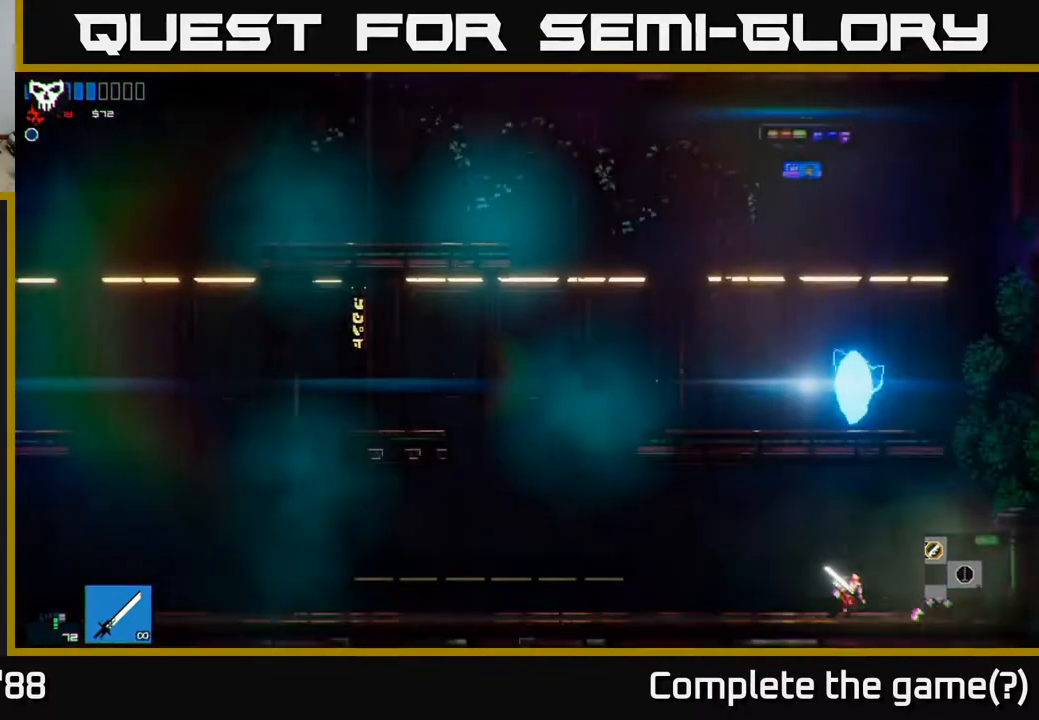
Gameplay with a controller (Xbox layout); each line is a JSON object with the inputs held at the frame after it. "events" lists button and stick changes between this image and that frame as [ms after this image, input, new state], when the widget could be followed in between.
{"buttons": [], "left_stick": "right", "right_stick": "center", "events": [[467, "right_stick", "center"]]}
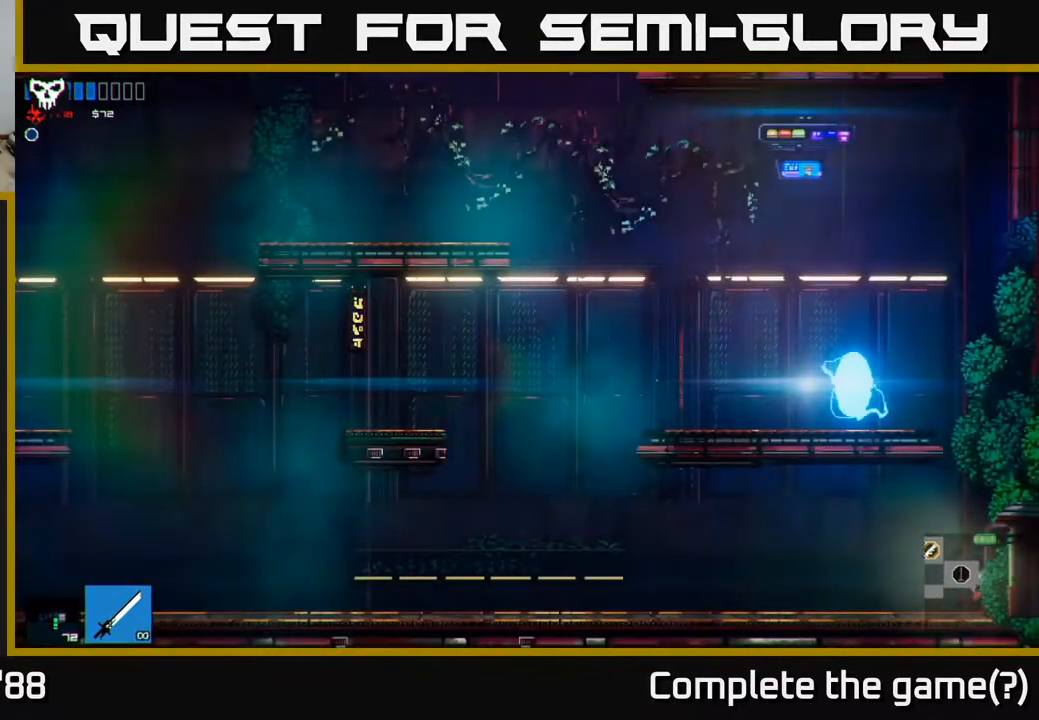
{"buttons": [], "left_stick": "right", "right_stick": "right", "events": [[467, "right_stick", "right"]]}
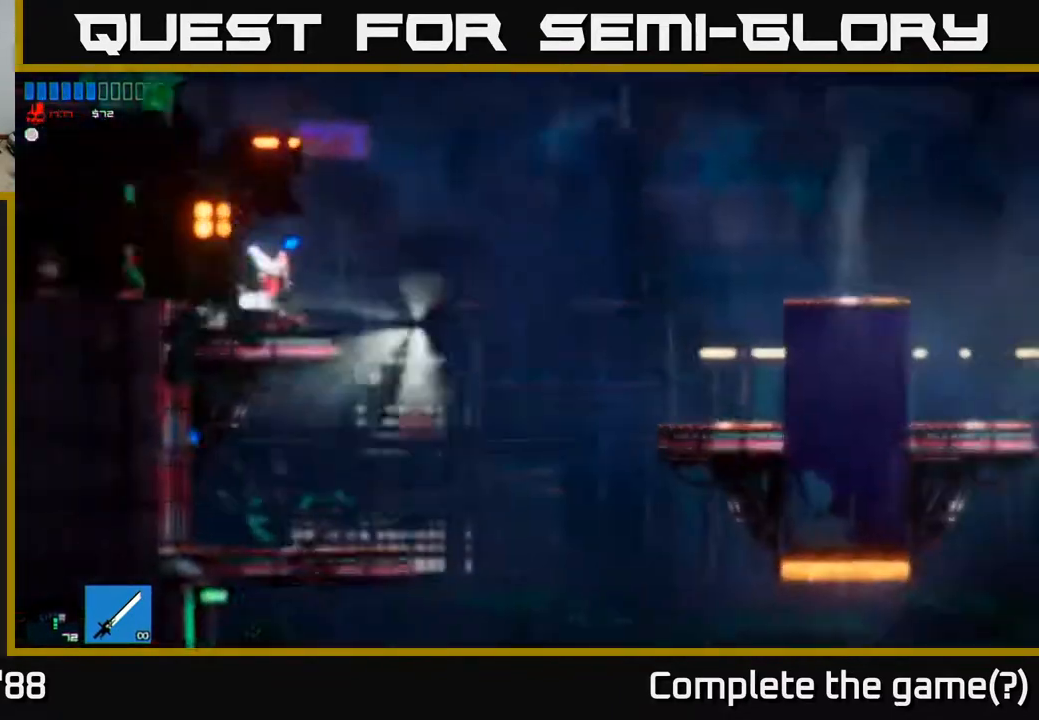
{"buttons": ["A"], "left_stick": "right", "right_stick": "right", "events": [[483, "A", "down"]]}
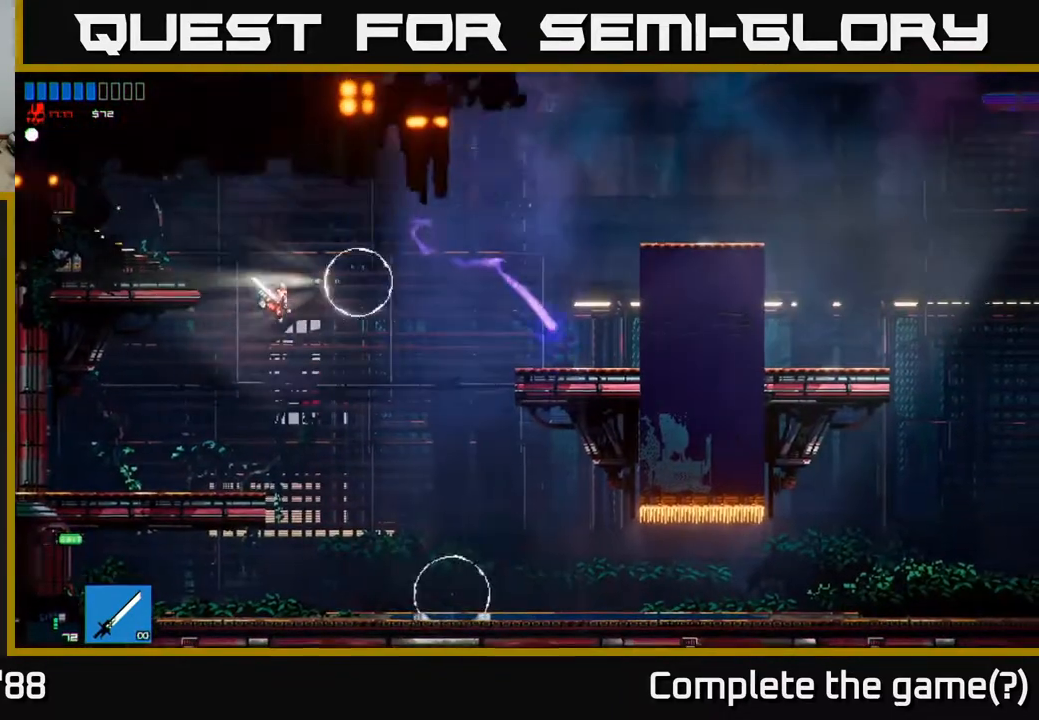
{"buttons": [], "left_stick": "center", "right_stick": "down", "events": [[100, "A", "up"], [217, "right_stick", "down"], [317, "left_stick", "center"]]}
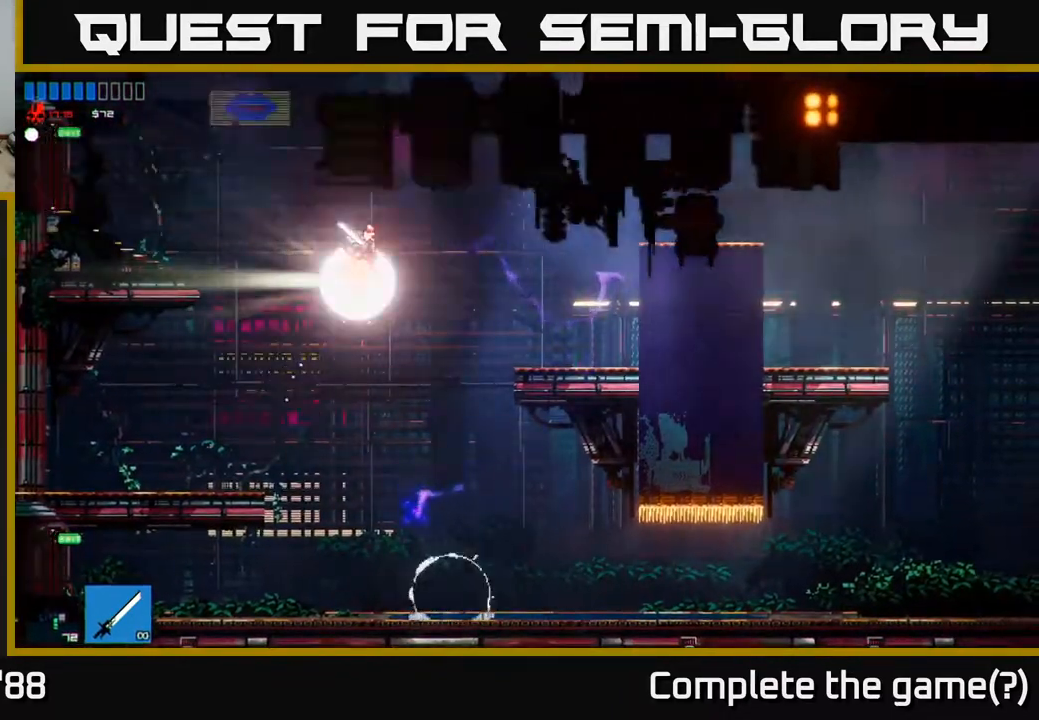
{"buttons": [], "left_stick": "left", "right_stick": "right", "events": [[67, "left_stick", "right"], [283, "left_stick", "center"], [350, "R2", "down"], [383, "left_stick", "left"], [467, "R2", "up"], [483, "right_stick", "right"]]}
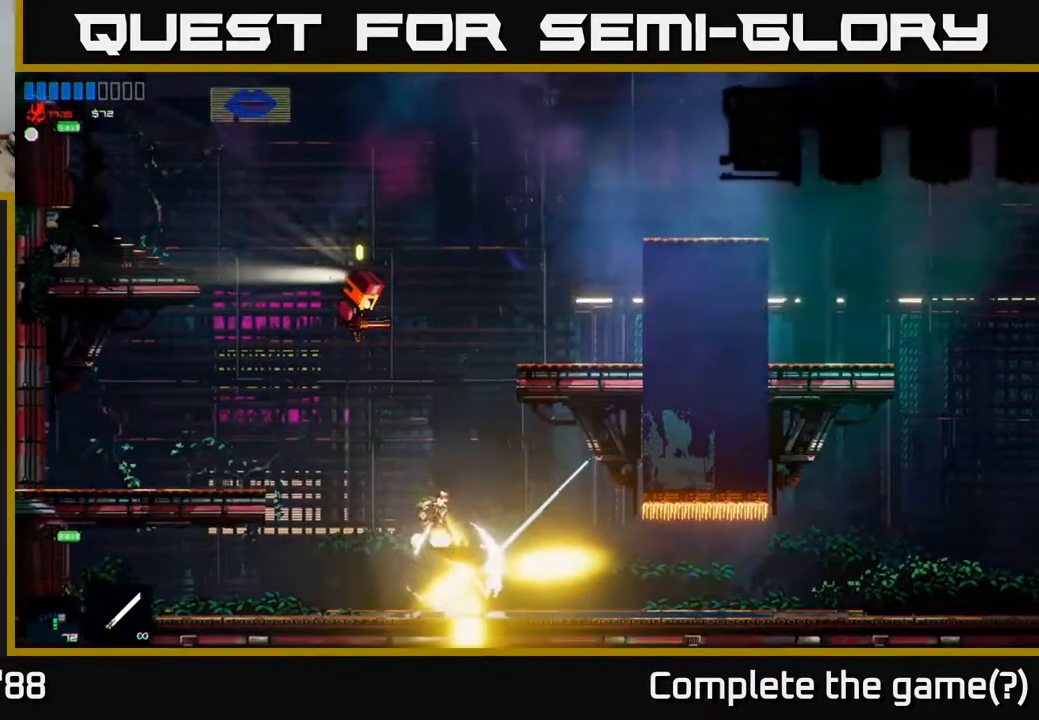
{"buttons": ["A"], "left_stick": "center", "right_stick": "up", "events": [[117, "left_stick", "center"], [150, "right_stick", "up-right"], [317, "right_stick", "up"], [333, "left_stick", "right"], [400, "A", "down"], [467, "left_stick", "center"]]}
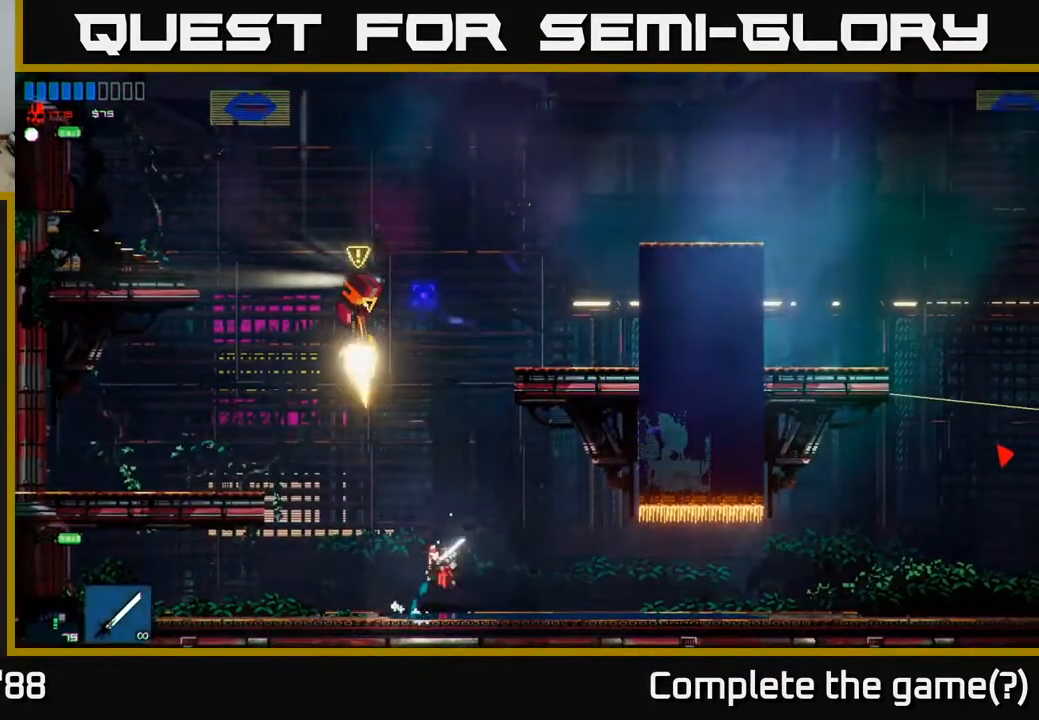
{"buttons": [], "left_stick": "center", "right_stick": "up-left", "events": [[50, "A", "up"], [100, "left_stick", "right"], [117, "A", "down"], [117, "right_stick", "up-left"], [250, "R2", "down"], [283, "A", "up"], [283, "left_stick", "up-left"], [333, "left_stick", "left"], [433, "R2", "up"], [433, "left_stick", "center"]]}
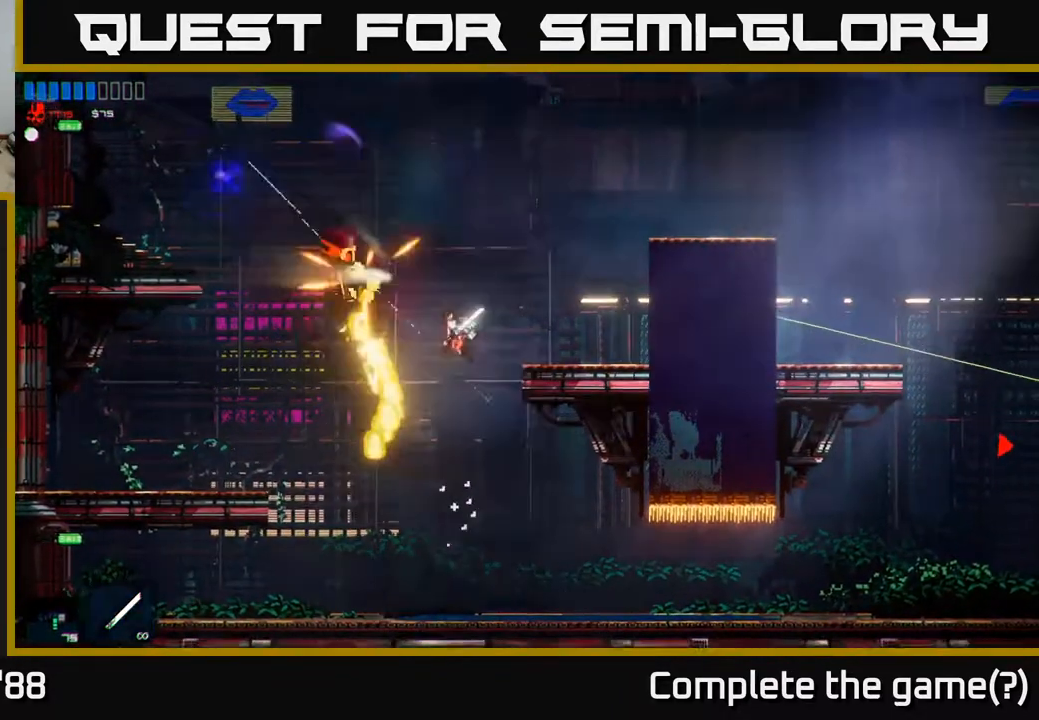
{"buttons": [], "left_stick": "center", "right_stick": "up-left"}
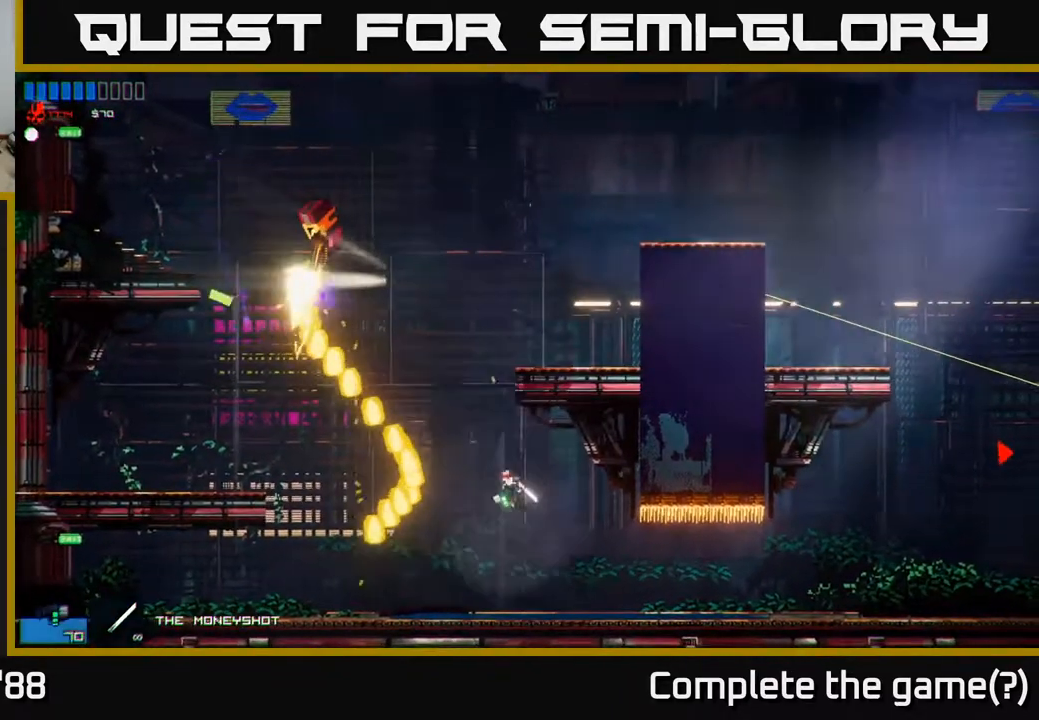
{"buttons": [], "left_stick": "center", "right_stick": "up-left", "events": [[167, "R2", "down"], [350, "R2", "up"]]}
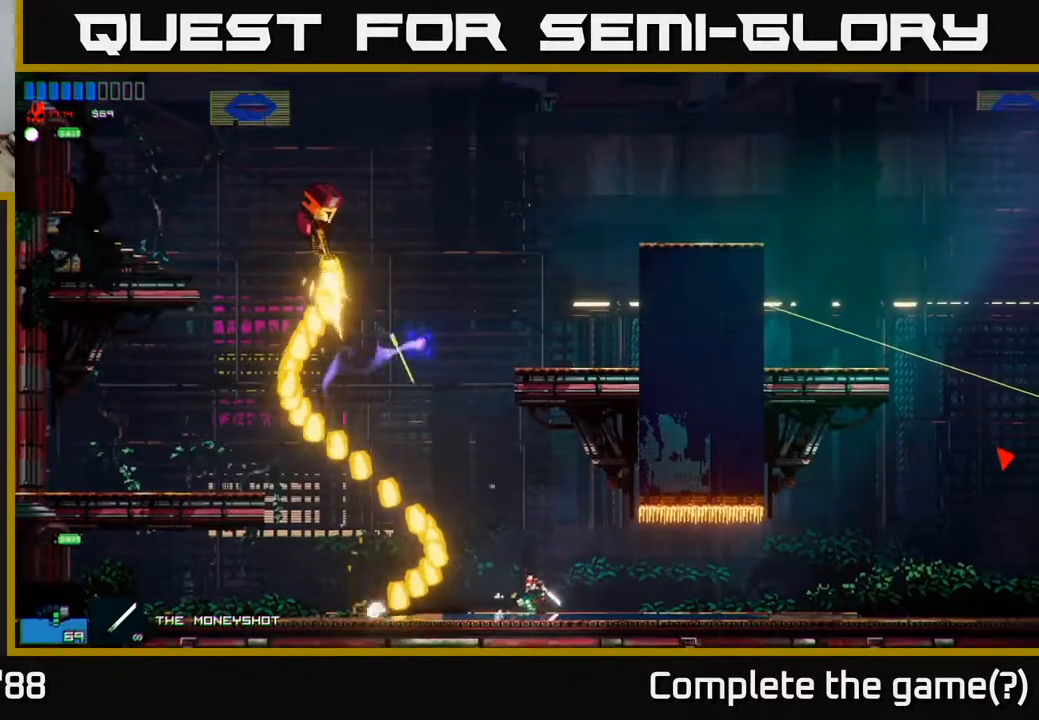
{"buttons": [], "left_stick": "center", "right_stick": "up-left", "events": []}
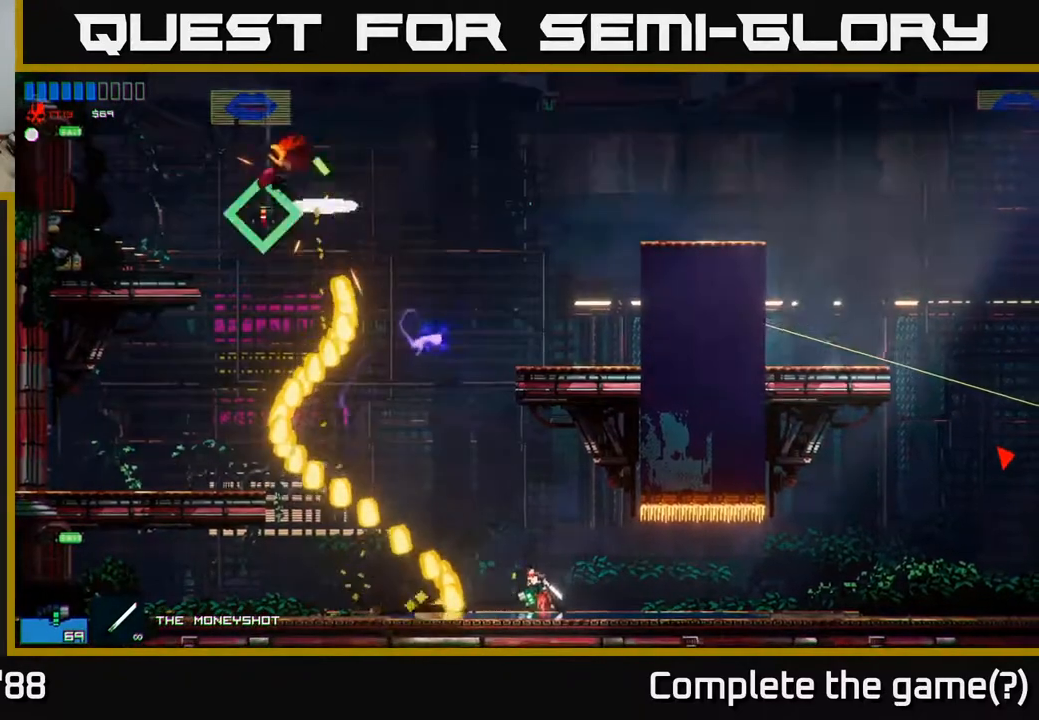
{"buttons": [], "left_stick": "center", "right_stick": "up-left", "events": [[100, "R1", "down"], [150, "R1", "up"]]}
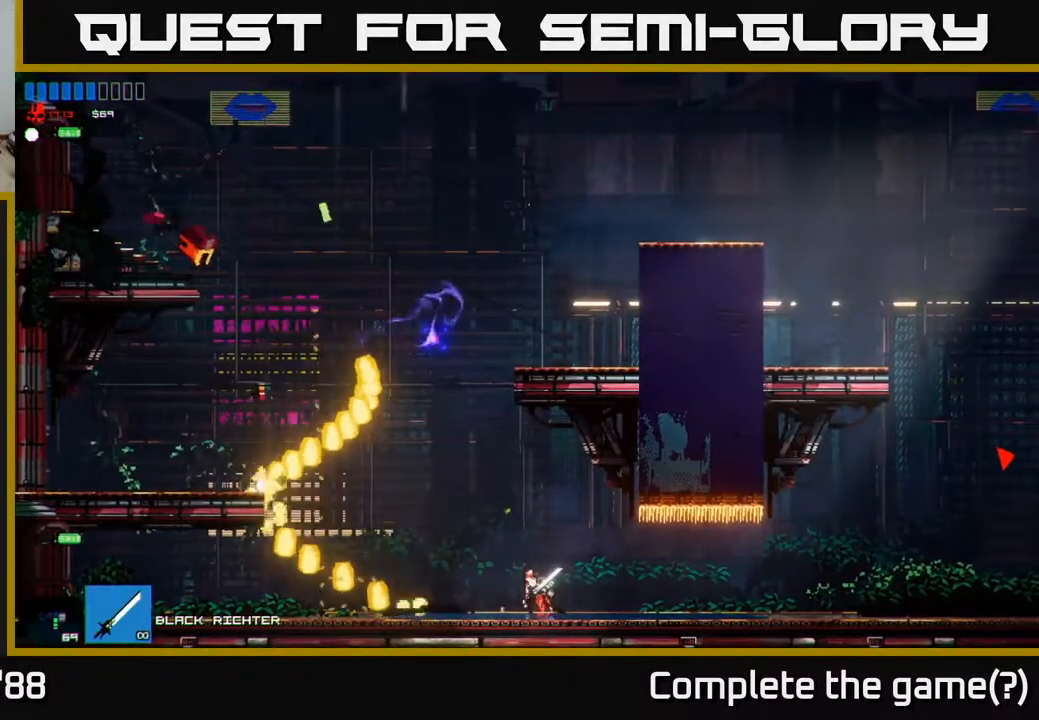
{"buttons": [], "left_stick": "left", "right_stick": "up-left", "events": [[33, "left_stick", "left"], [300, "A", "down"], [333, "L1", "down"], [417, "A", "up"], [467, "L1", "up"]]}
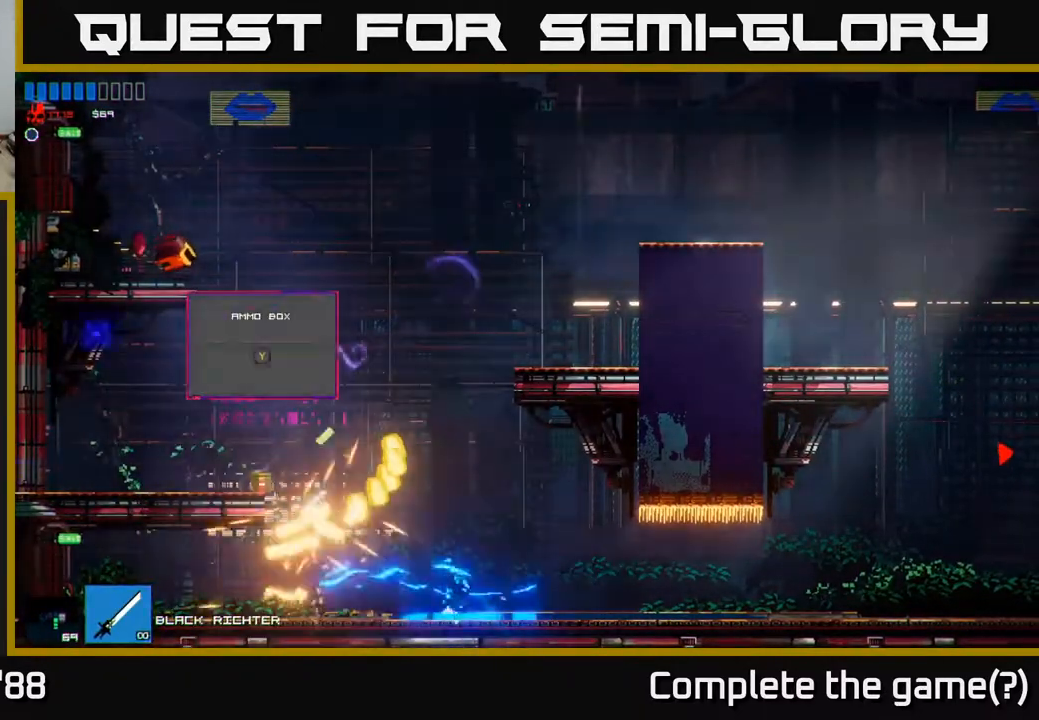
{"buttons": [], "left_stick": "center", "right_stick": "center", "events": [[17, "right_stick", "center"], [83, "right_stick", "up-right"], [283, "left_stick", "center"], [383, "right_stick", "center"]]}
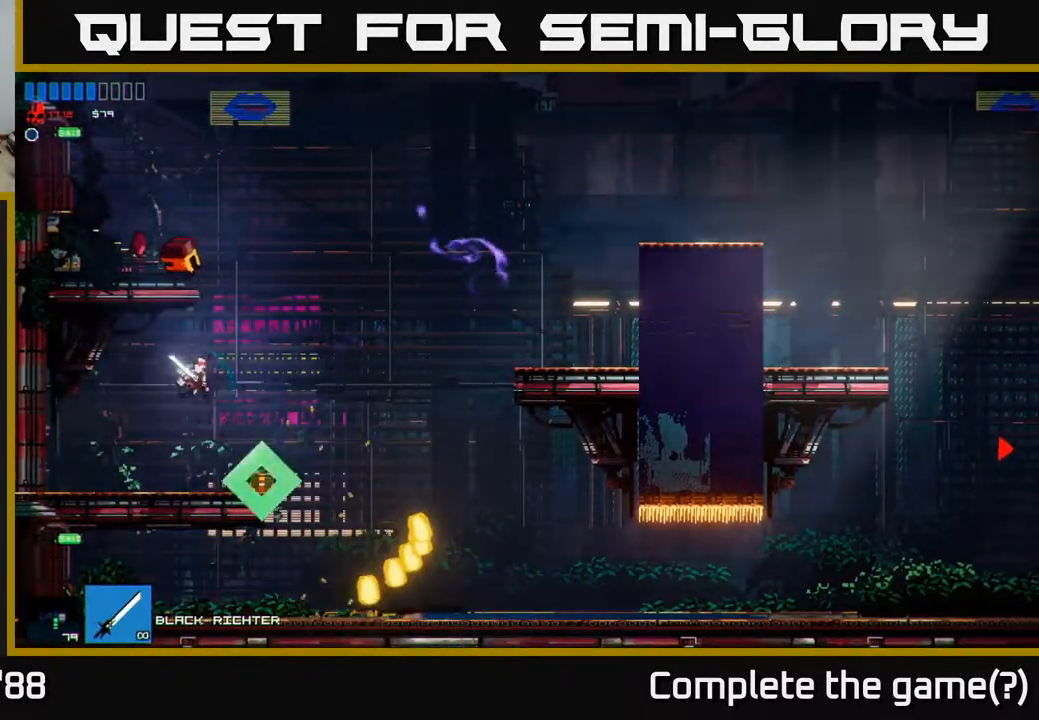
{"buttons": [], "left_stick": "right", "right_stick": "center", "events": [[100, "left_stick", "right"], [200, "Y", "down"], [283, "Y", "up"]]}
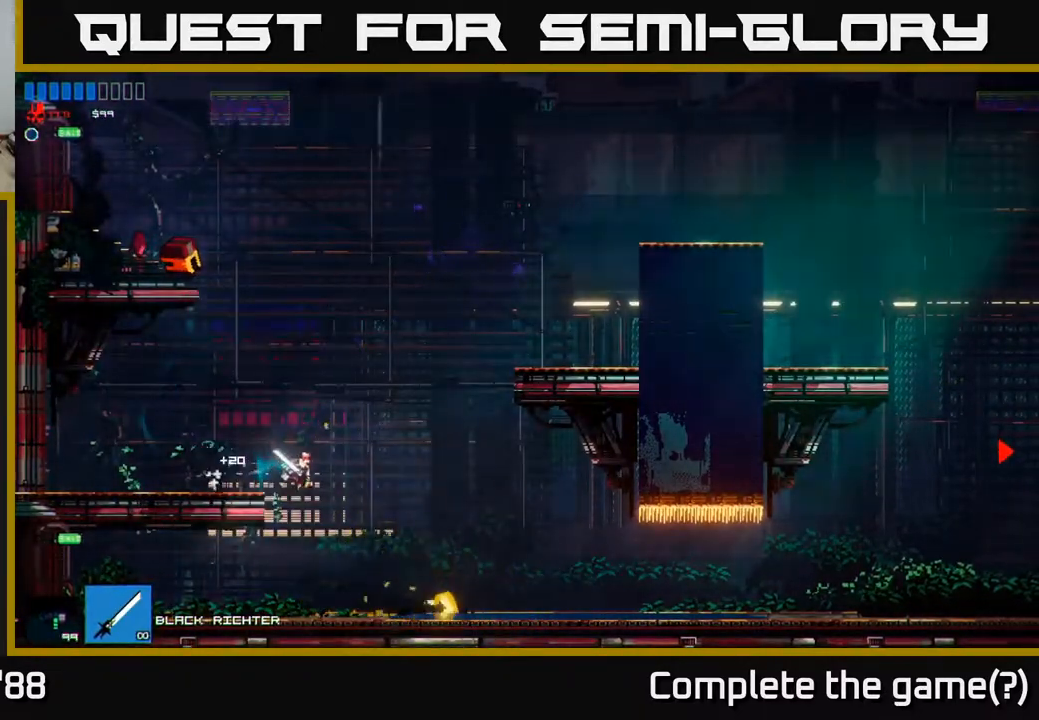
{"buttons": [], "left_stick": "right", "right_stick": "right", "events": [[183, "left_stick", "center"], [200, "right_stick", "right"], [300, "left_stick", "right"]]}
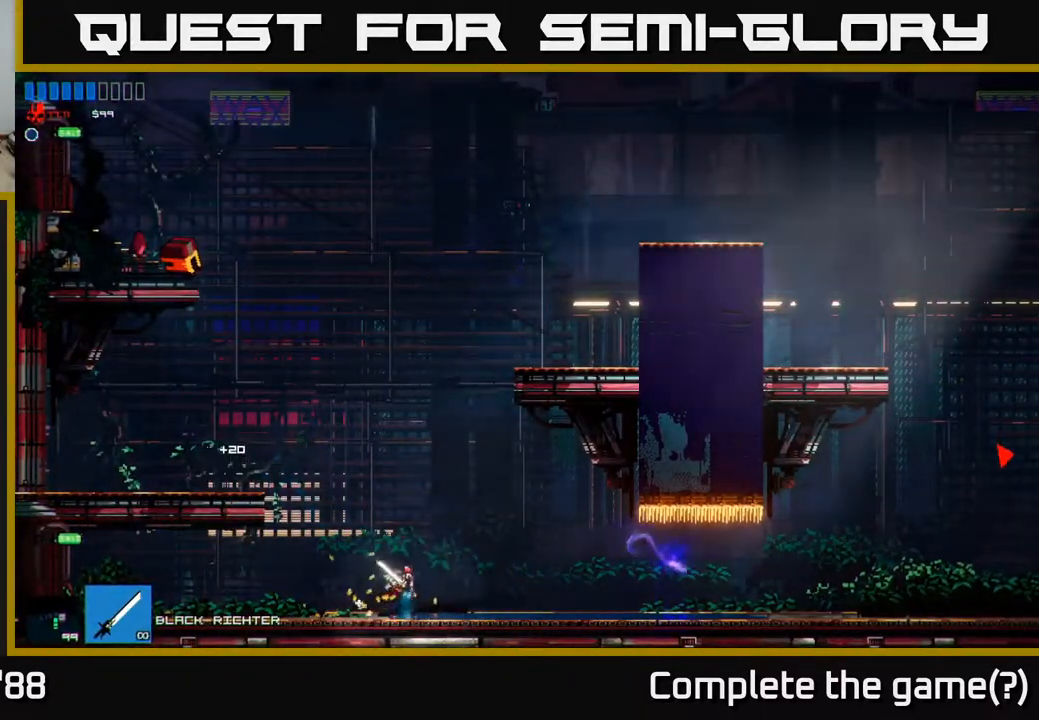
{"buttons": [], "left_stick": "right", "right_stick": "right", "events": []}
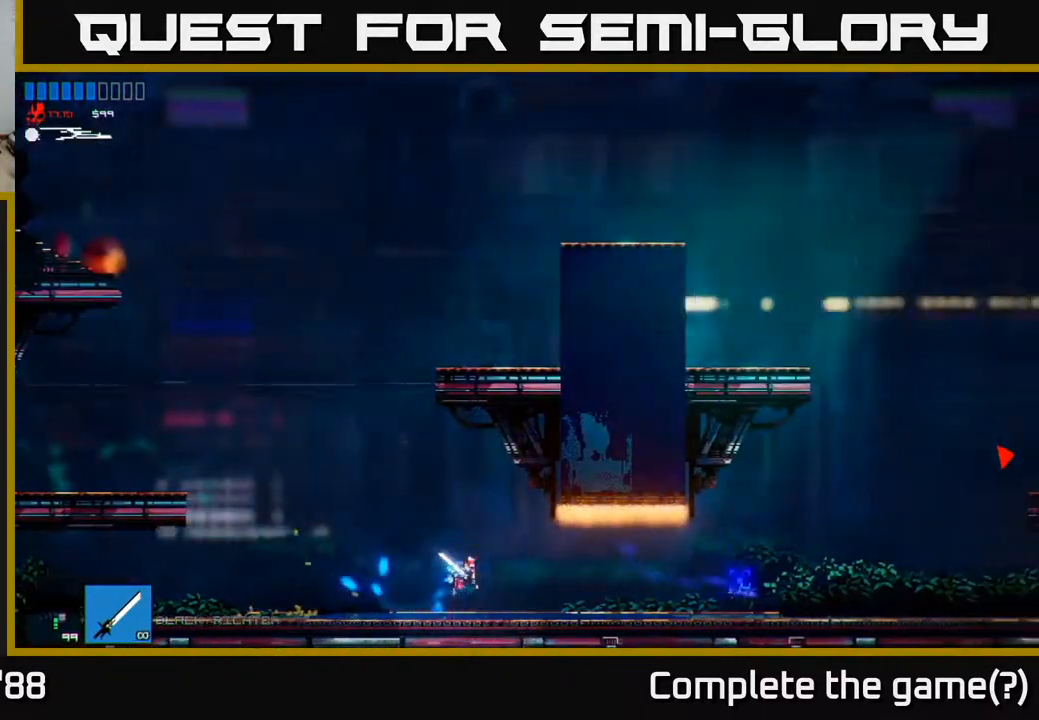
{"buttons": [], "left_stick": "right", "right_stick": "right", "events": []}
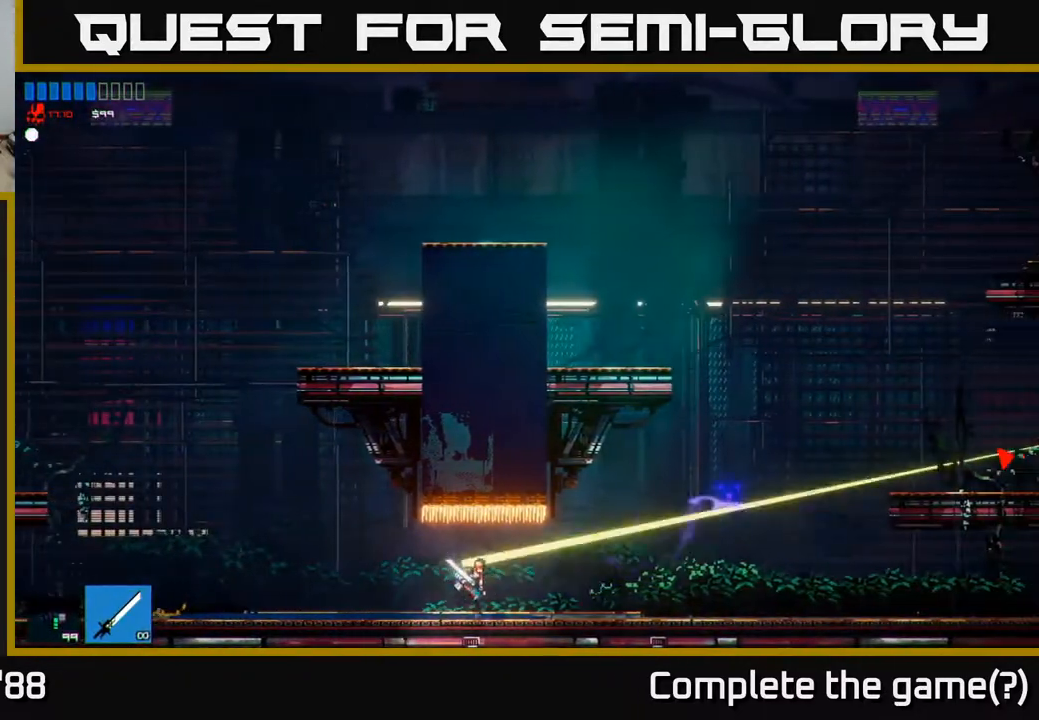
{"buttons": [], "left_stick": "right", "right_stick": "right", "events": [[267, "R2", "down"], [350, "R2", "up"]]}
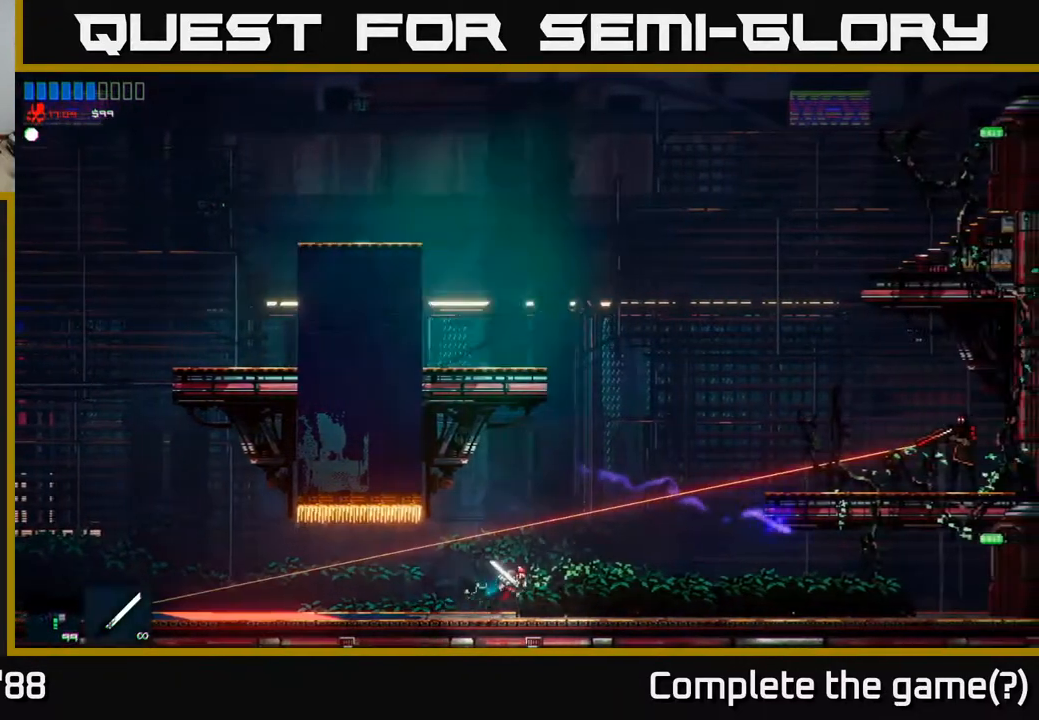
{"buttons": [], "left_stick": "right", "right_stick": "right", "events": []}
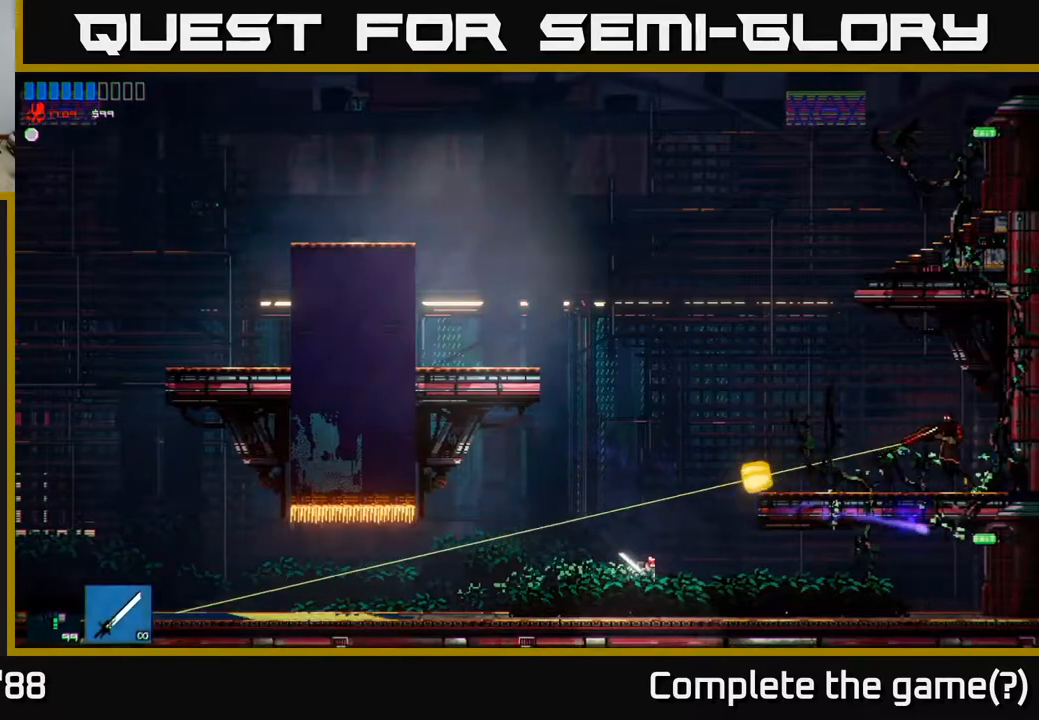
{"buttons": ["R2"], "left_stick": "right", "right_stick": "right", "events": [[117, "A", "down"], [367, "A", "up"], [483, "R2", "down"]]}
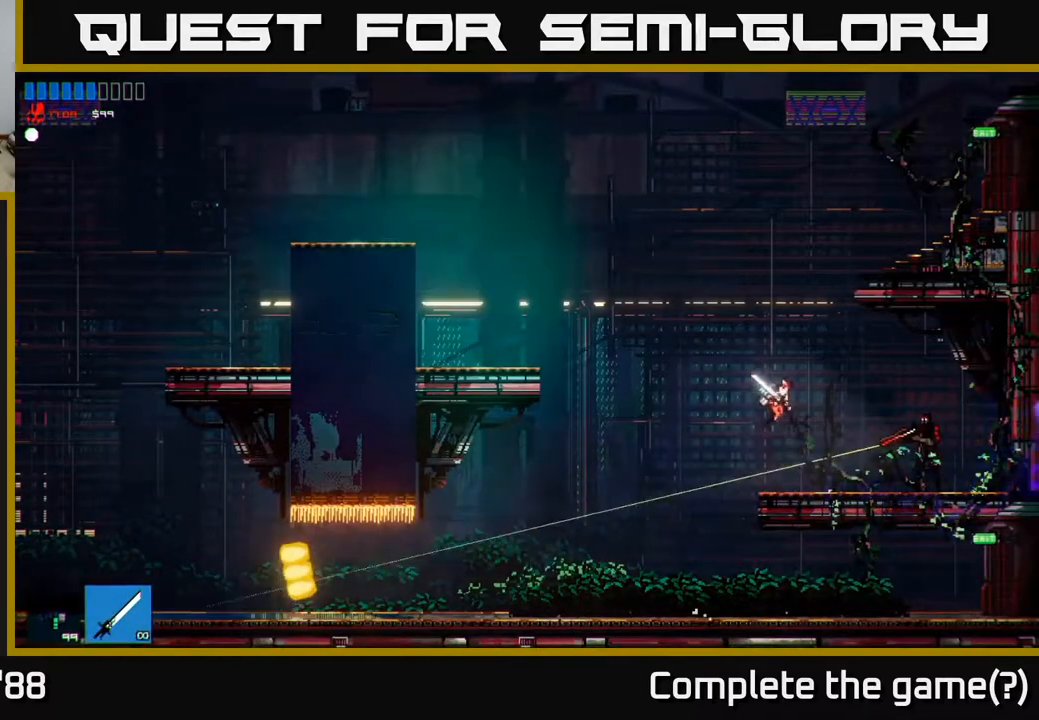
{"buttons": [], "left_stick": "right", "right_stick": "center", "events": [[117, "R2", "up"], [400, "right_stick", "center"]]}
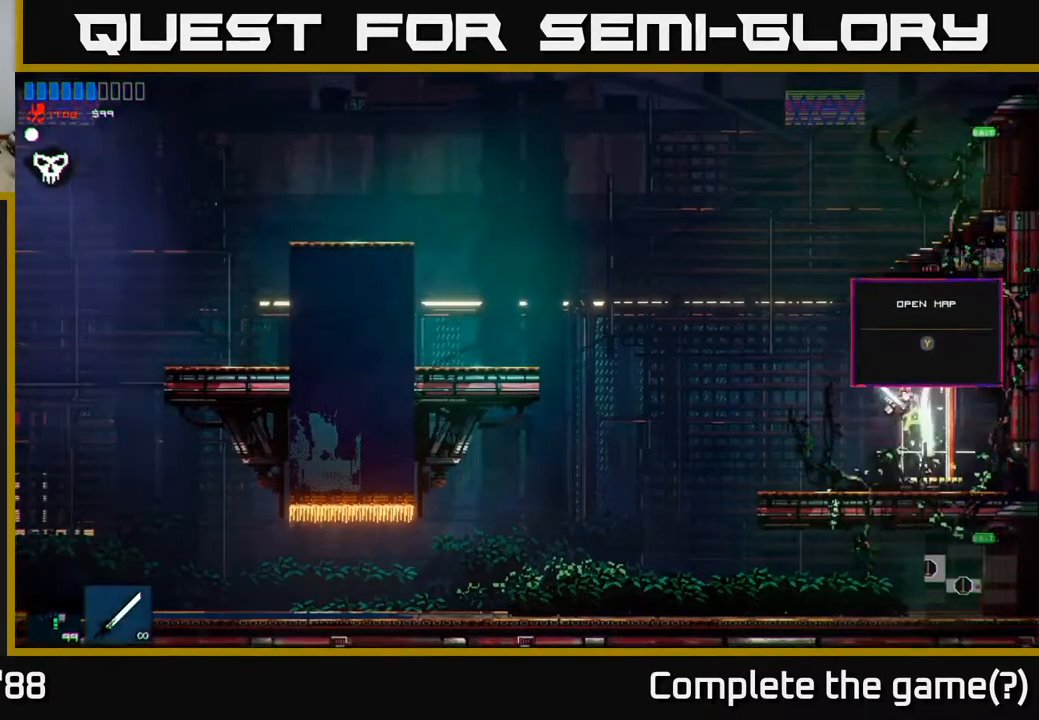
{"buttons": [], "left_stick": "left", "right_stick": "center", "events": [[133, "left_stick", "left"]]}
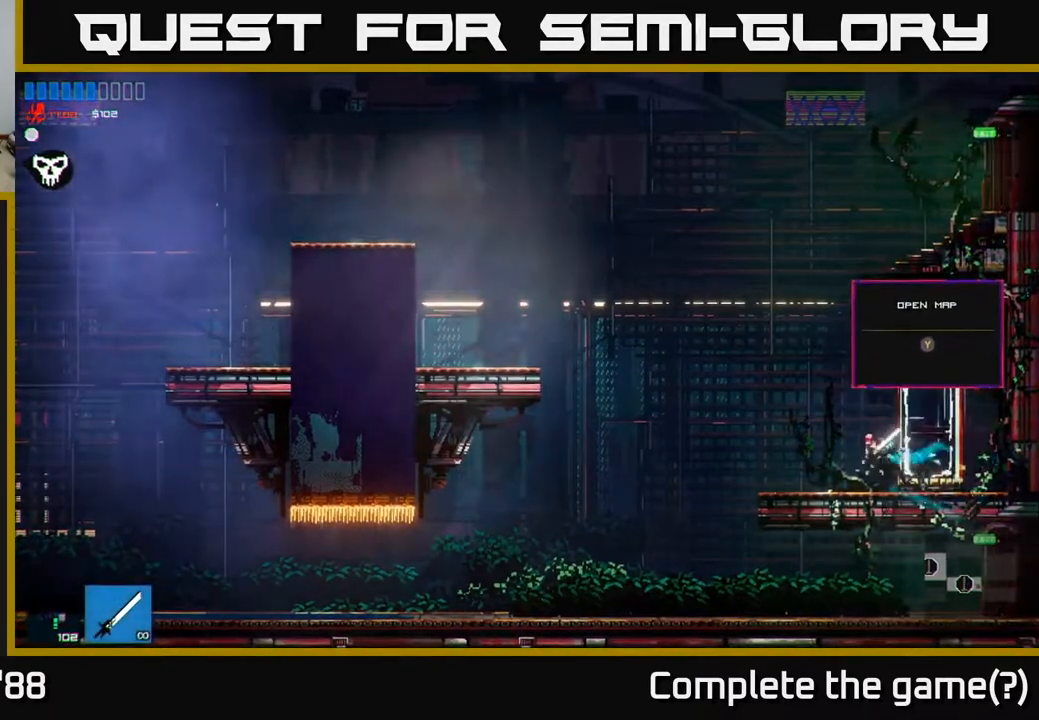
{"buttons": [], "left_stick": "left", "right_stick": "right", "events": [[267, "right_stick", "right"]]}
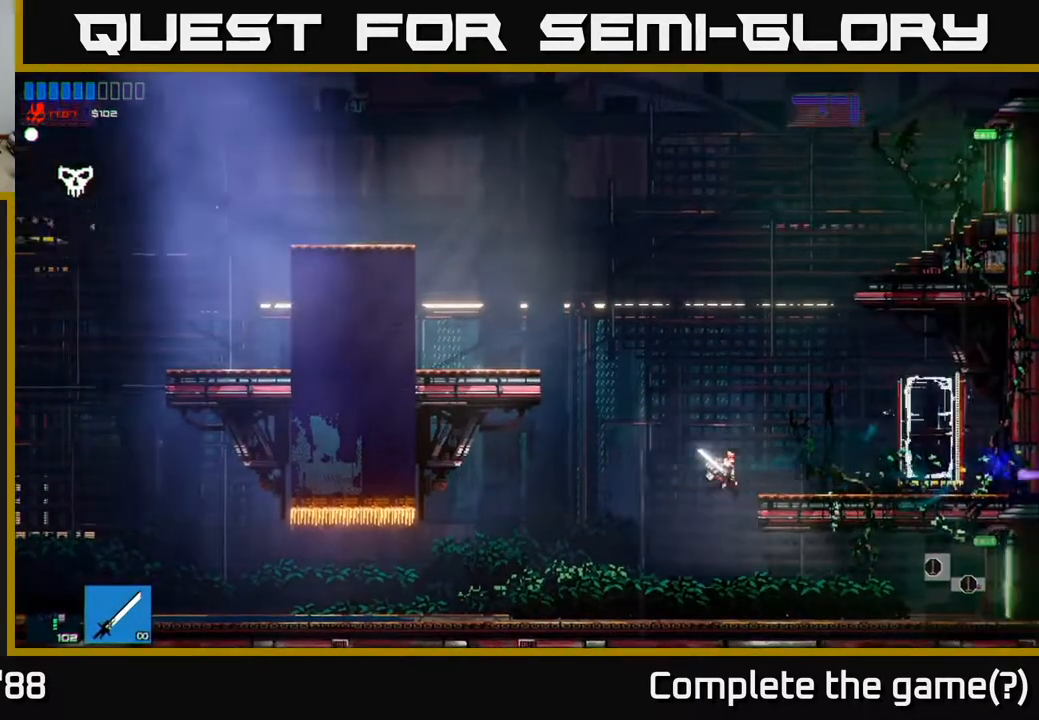
{"buttons": [], "left_stick": "right", "right_stick": "right", "events": [[67, "left_stick", "right"], [283, "L1", "down"], [367, "L1", "up"]]}
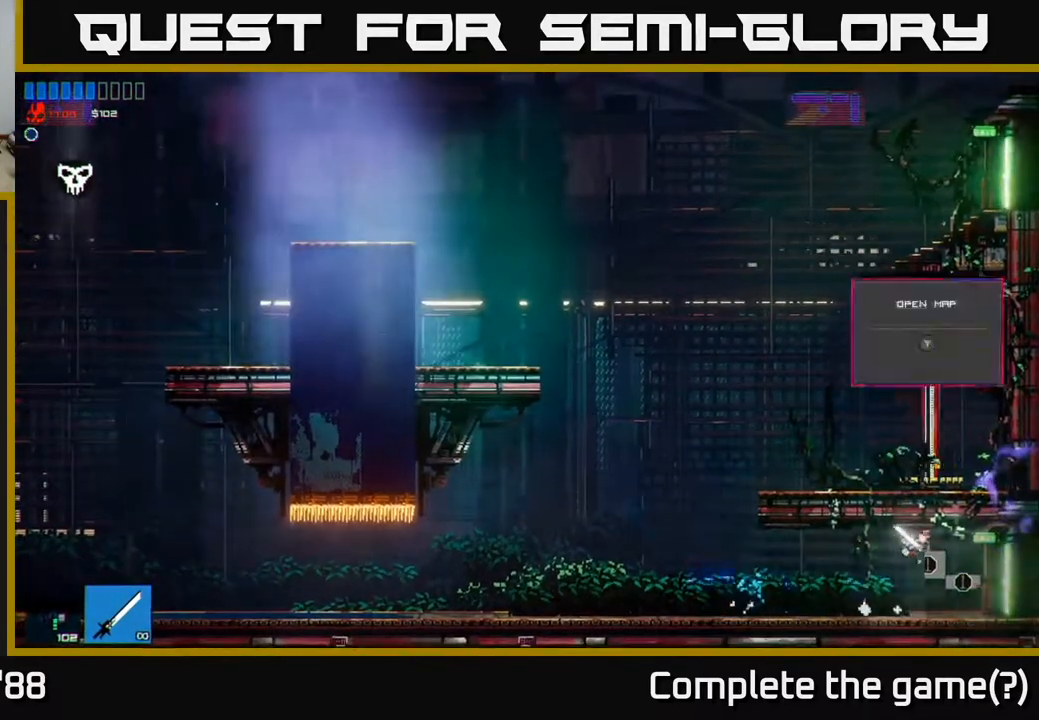
{"buttons": [], "left_stick": "right", "right_stick": "right", "events": []}
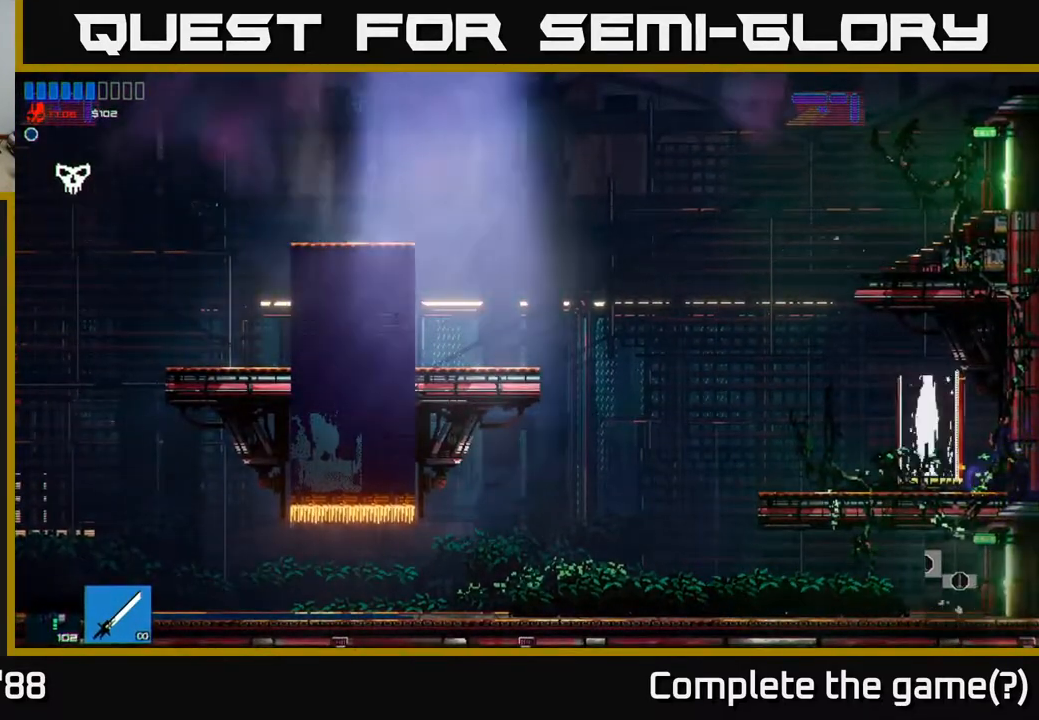
{"buttons": [], "left_stick": "right", "right_stick": "right", "events": [[233, "right_stick", "center"], [450, "right_stick", "right"]]}
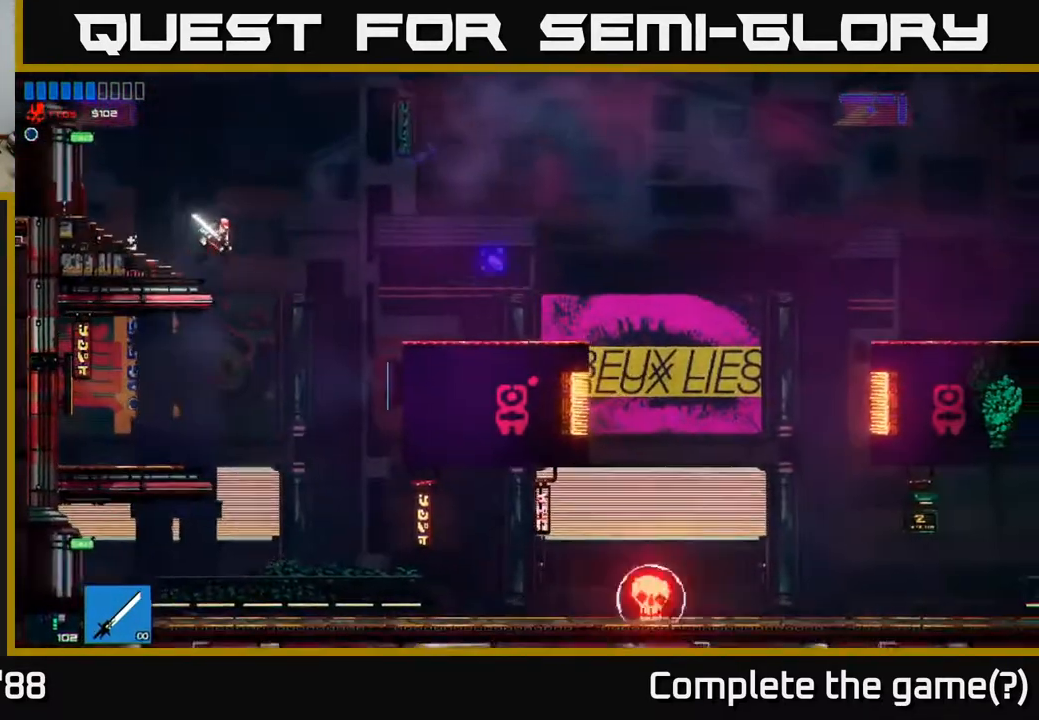
{"buttons": [], "left_stick": "right", "right_stick": "right", "events": [[283, "A", "down"], [467, "A", "up"]]}
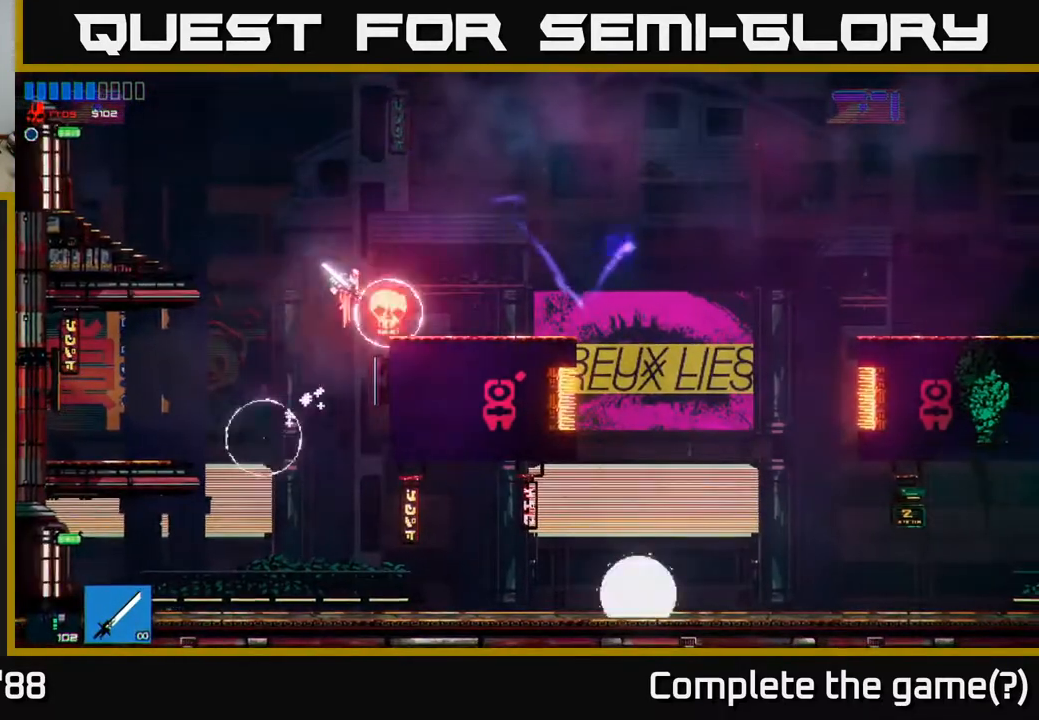
{"buttons": [], "left_stick": "right", "right_stick": "down-left", "events": [[200, "right_stick", "down"], [217, "left_stick", "up-right"], [350, "left_stick", "center"], [450, "right_stick", "down-left"], [467, "left_stick", "right"]]}
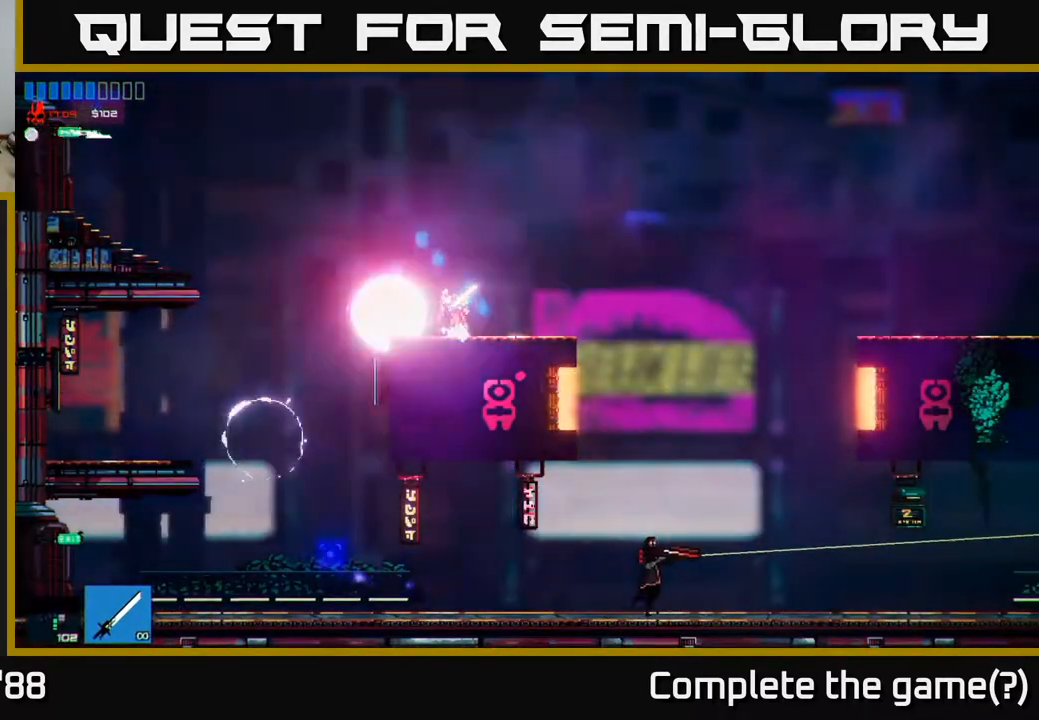
{"buttons": [], "left_stick": "left", "right_stick": "down-left", "events": [[83, "A", "down"], [150, "left_stick", "left"], [250, "R2", "down"], [267, "A", "up"], [400, "R2", "up"]]}
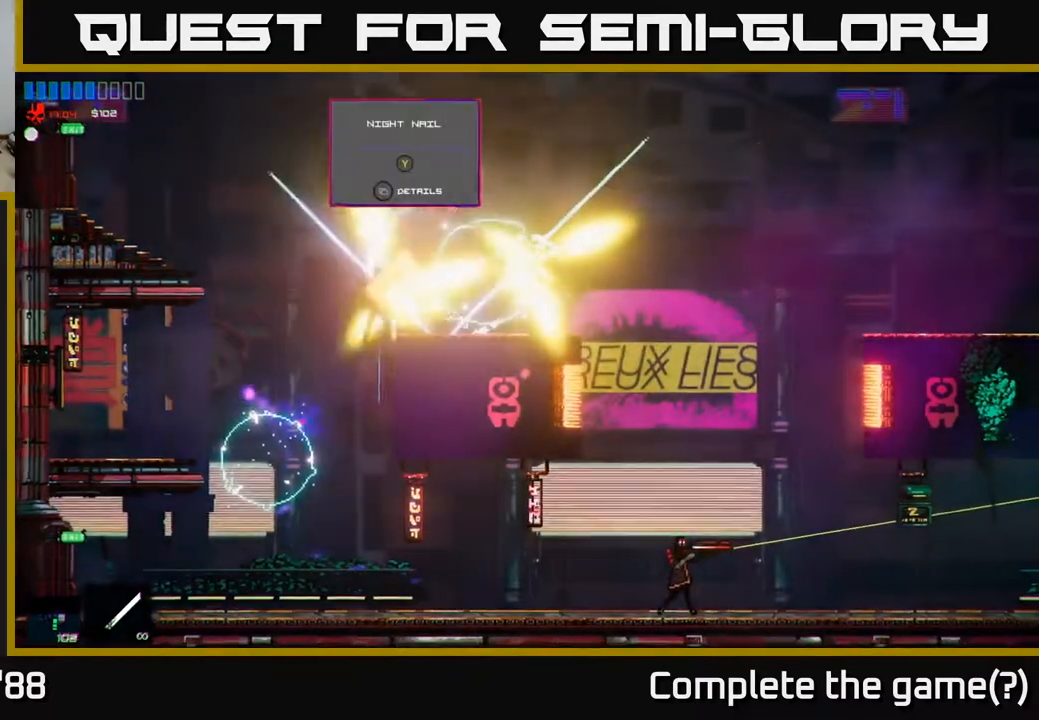
{"buttons": [], "left_stick": "left", "right_stick": "down", "events": [[33, "right_stick", "down"]]}